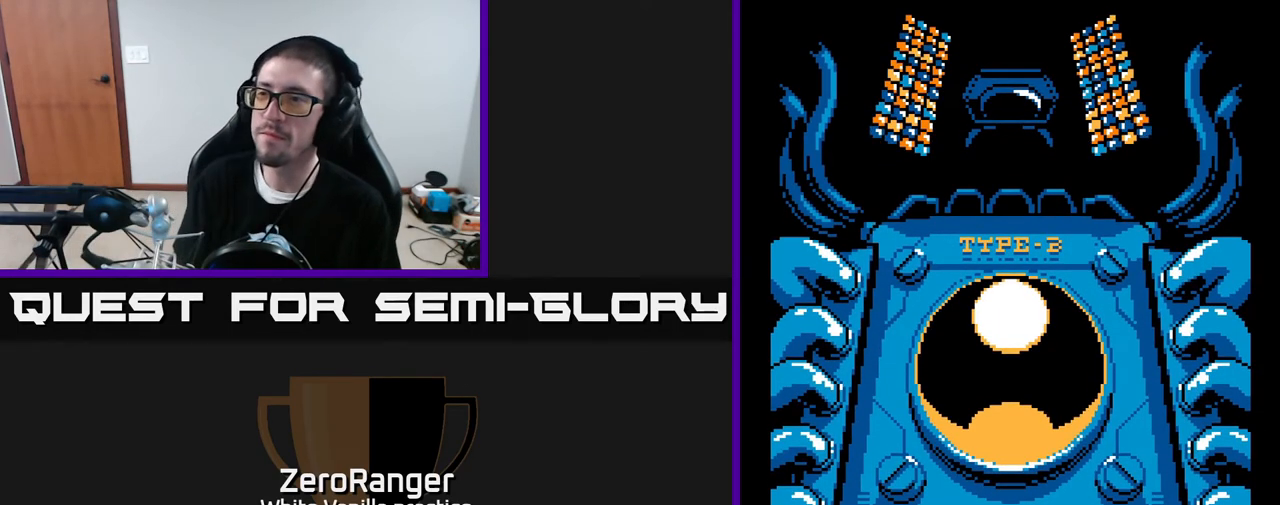
Gameplay with a controller (Xbox layout); each line is a JSON object with the inputs held at the frame after it. "events" lists button and stick changes between this image and that frame as [ms after this image, input, new state], when the widget could be followed in between. Not read: left_stick.
{"buttons": ["A"], "right_stick": "center", "events": [[300, "A", "down"]]}
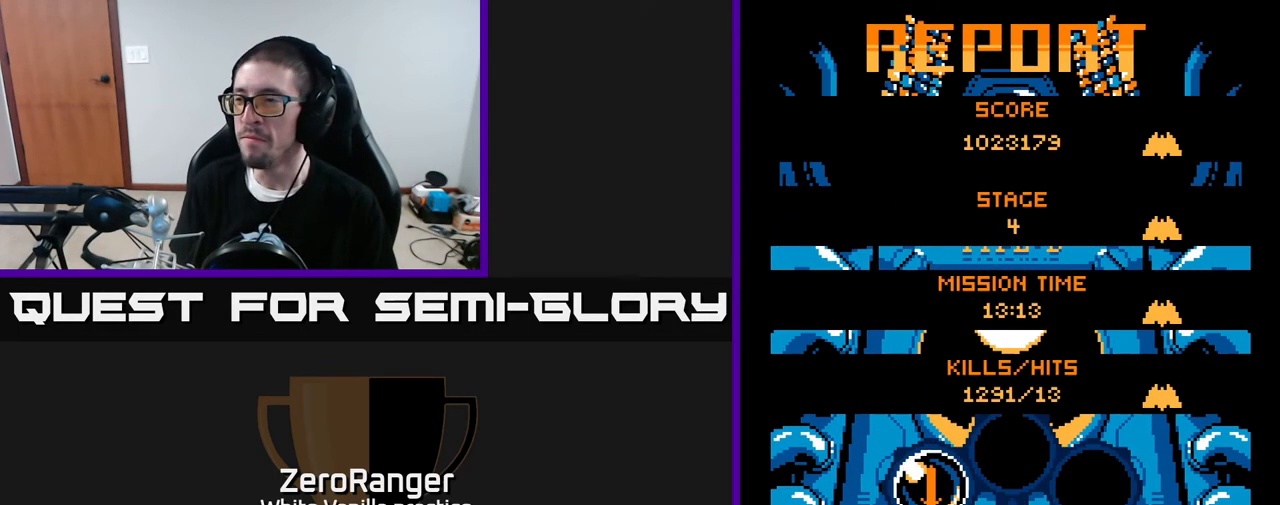
{"buttons": [], "right_stick": "center", "events": [[250, "A", "up"]]}
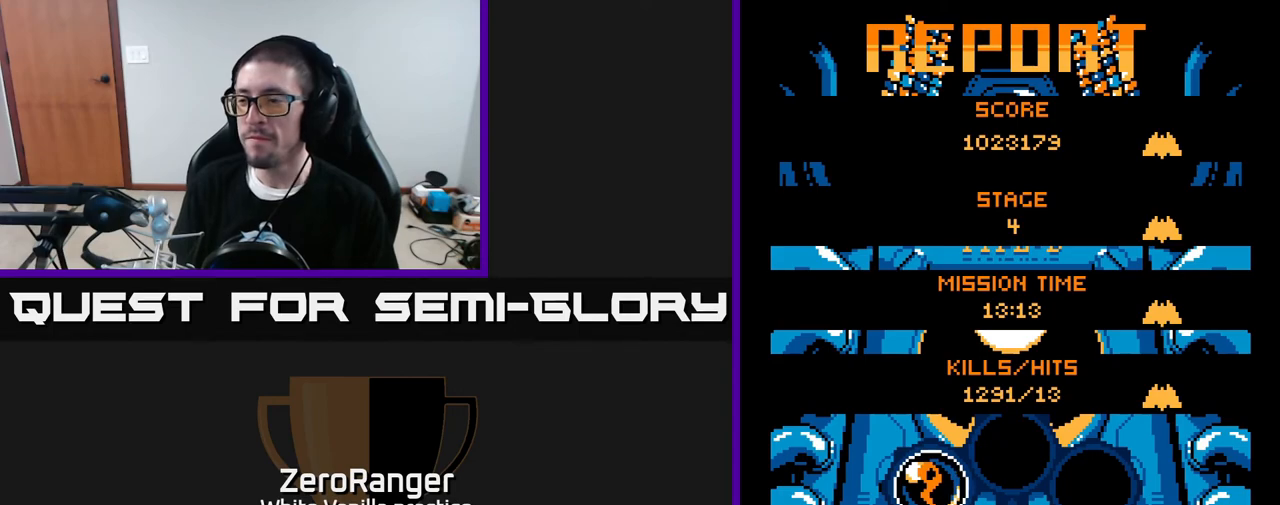
{"buttons": [], "right_stick": "center", "events": [[300, "A", "down"], [433, "A", "up"]]}
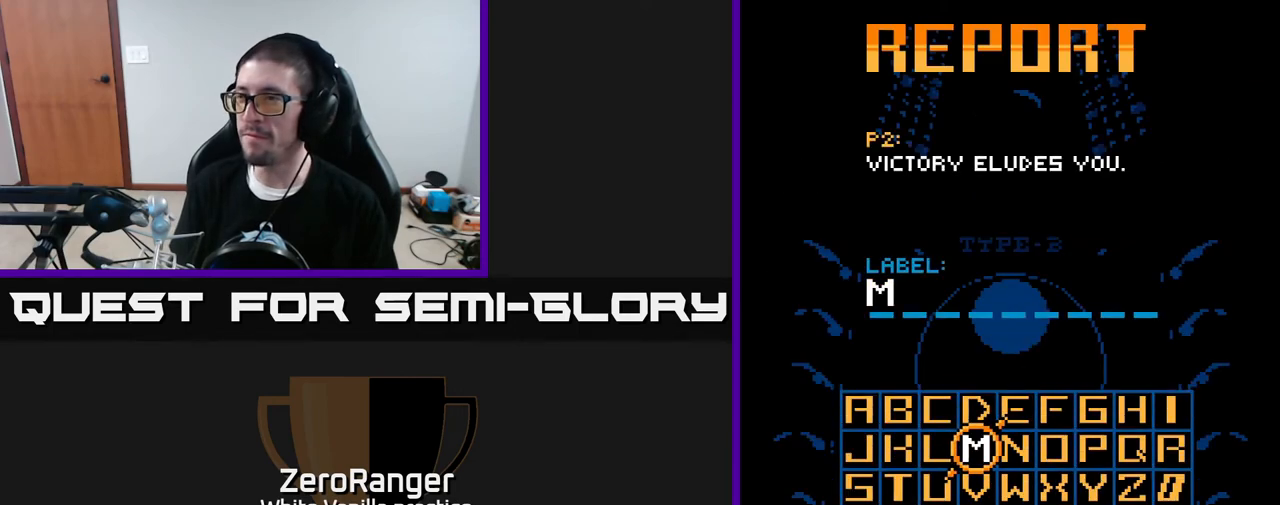
{"buttons": [], "right_stick": "center", "events": [[283, "A", "down"], [350, "A", "up"], [417, "A", "down"], [450, "A", "up"]]}
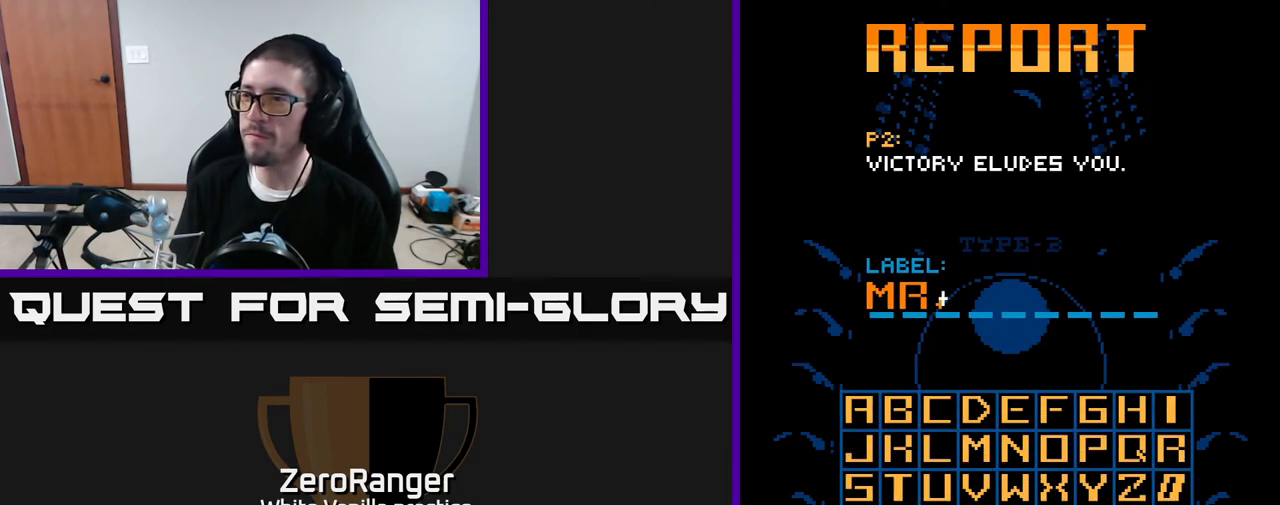
{"buttons": ["A"], "right_stick": "center", "events": [[33, "A", "down"], [67, "A", "up"], [150, "A", "down"], [183, "A", "up"], [283, "A", "down"], [317, "A", "up"], [383, "A", "down"], [417, "A", "up"], [500, "A", "down"]]}
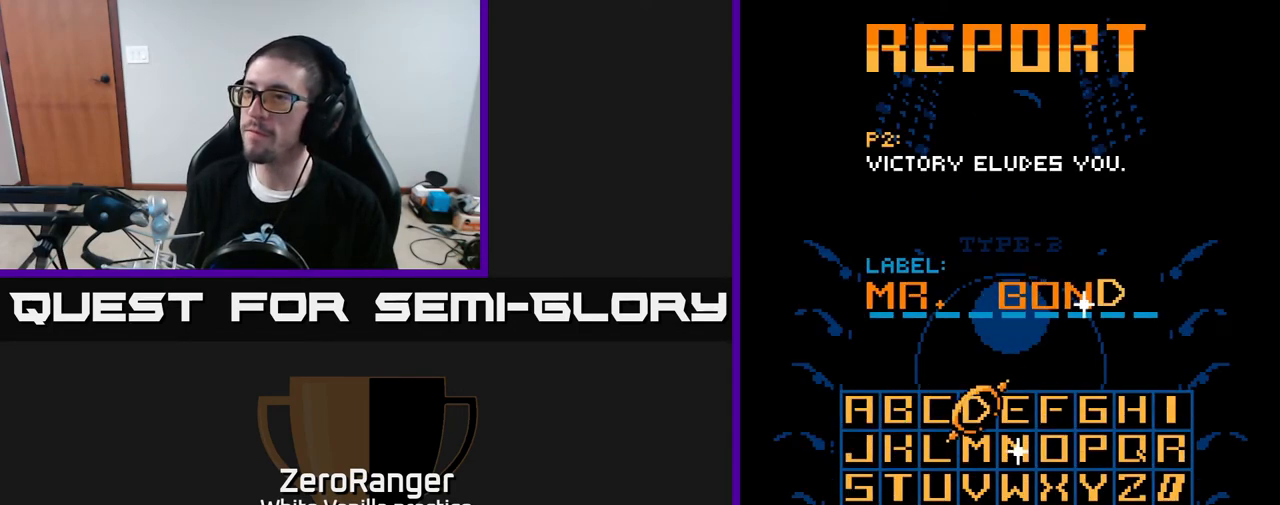
{"buttons": [], "right_stick": "center", "events": [[33, "A", "up"], [133, "A", "down"], [183, "A", "up"], [250, "A", "down"], [300, "A", "up"], [367, "A", "down"], [433, "A", "up"]]}
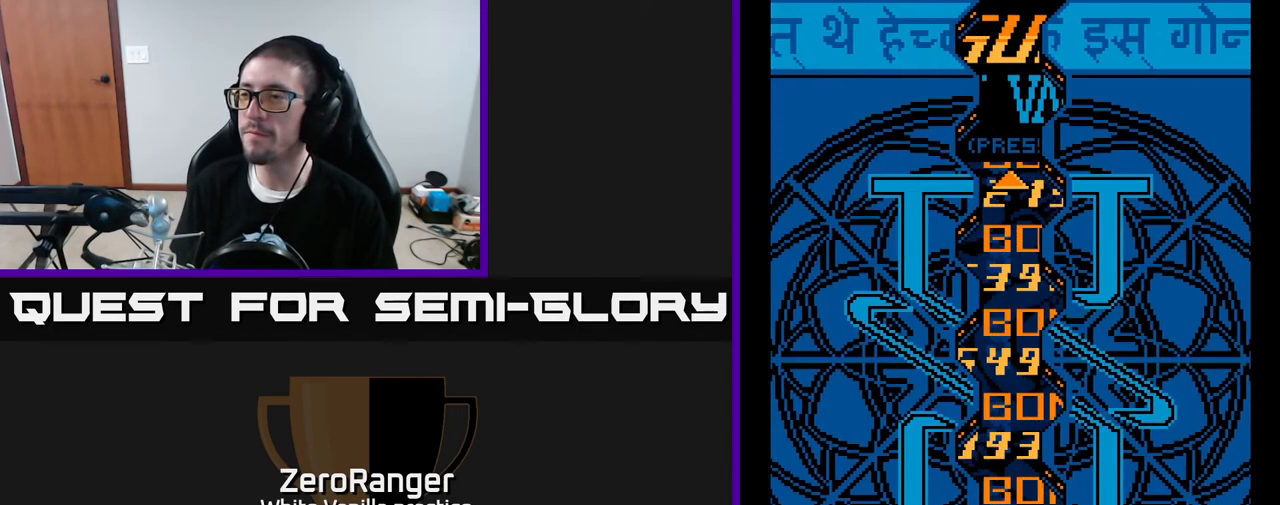
{"buttons": [], "right_stick": "center", "events": []}
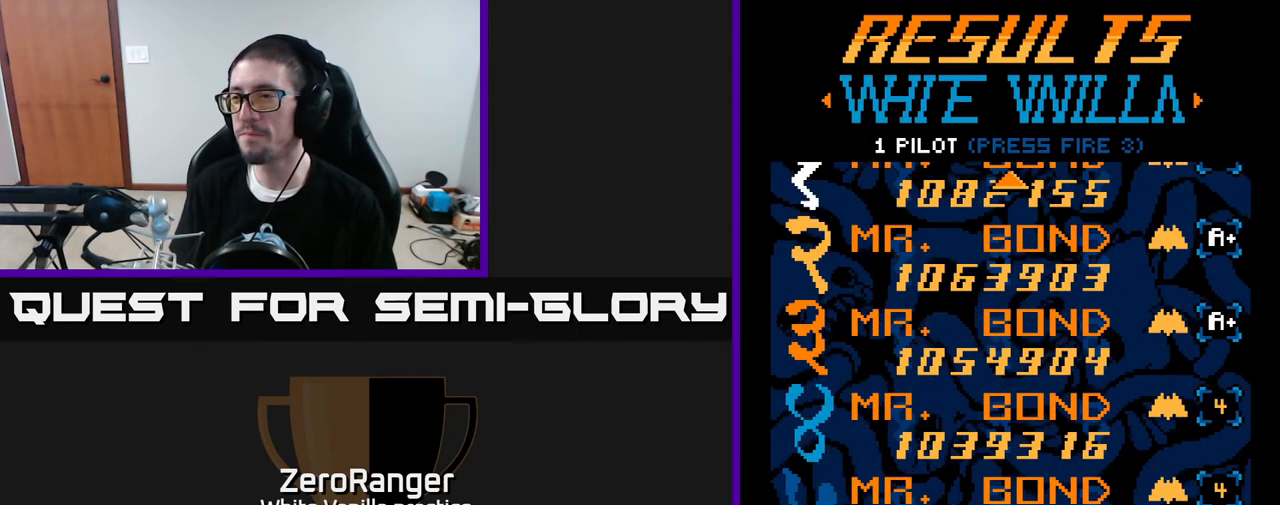
{"buttons": [], "right_stick": "center", "events": []}
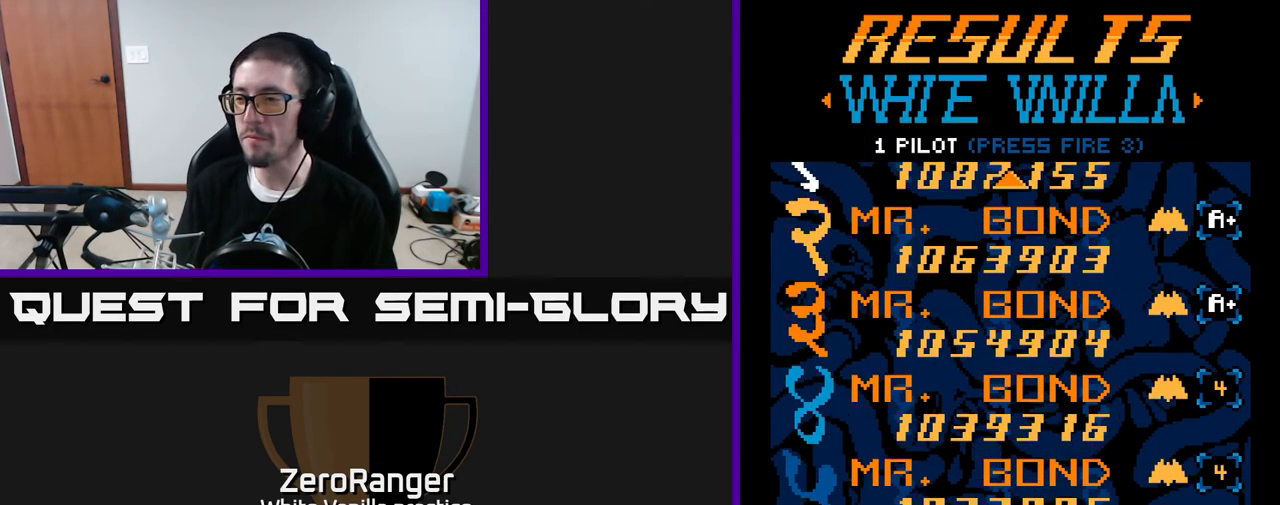
{"buttons": ["DPAD_DOWN"], "right_stick": "center", "events": [[33, "DPAD_DOWN", "down"]]}
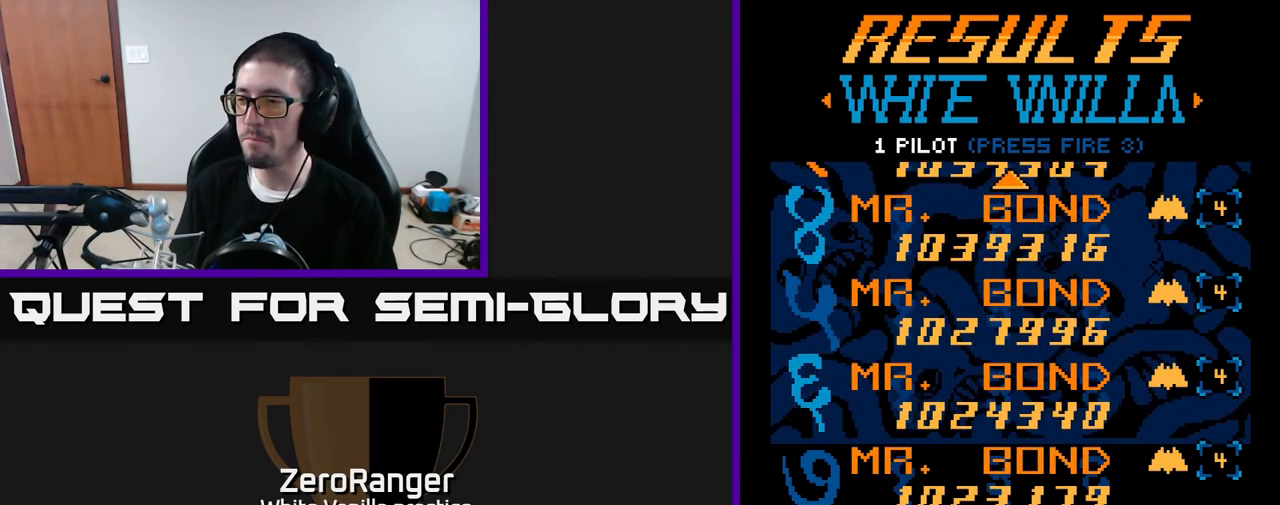
{"buttons": ["DPAD_DOWN"], "right_stick": "center", "events": []}
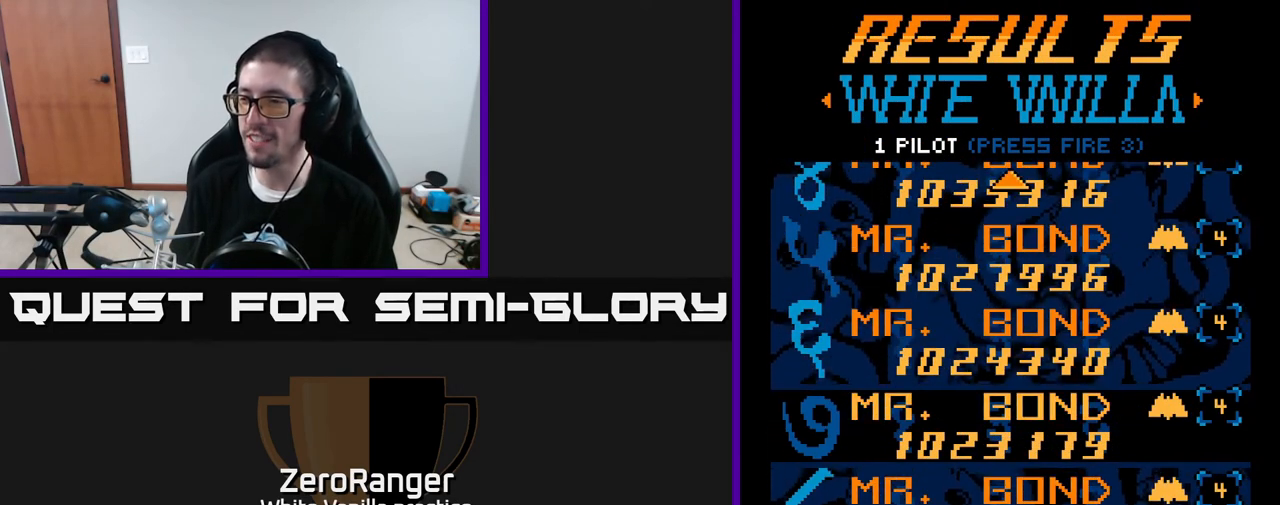
{"buttons": [], "right_stick": "center", "events": [[50, "DPAD_DOWN", "up"]]}
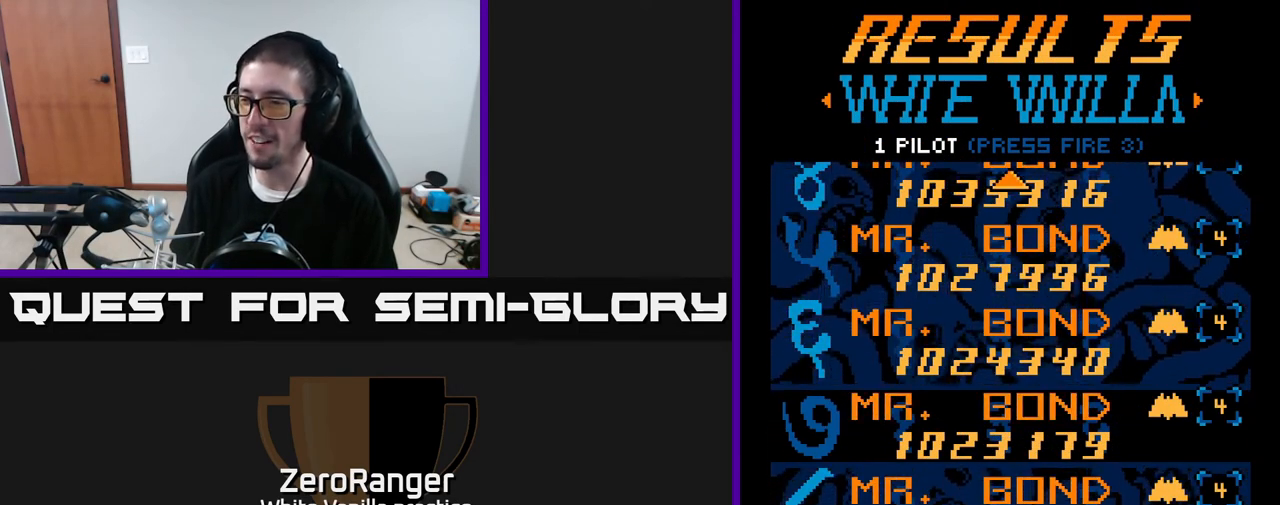
{"buttons": [], "right_stick": "center", "events": []}
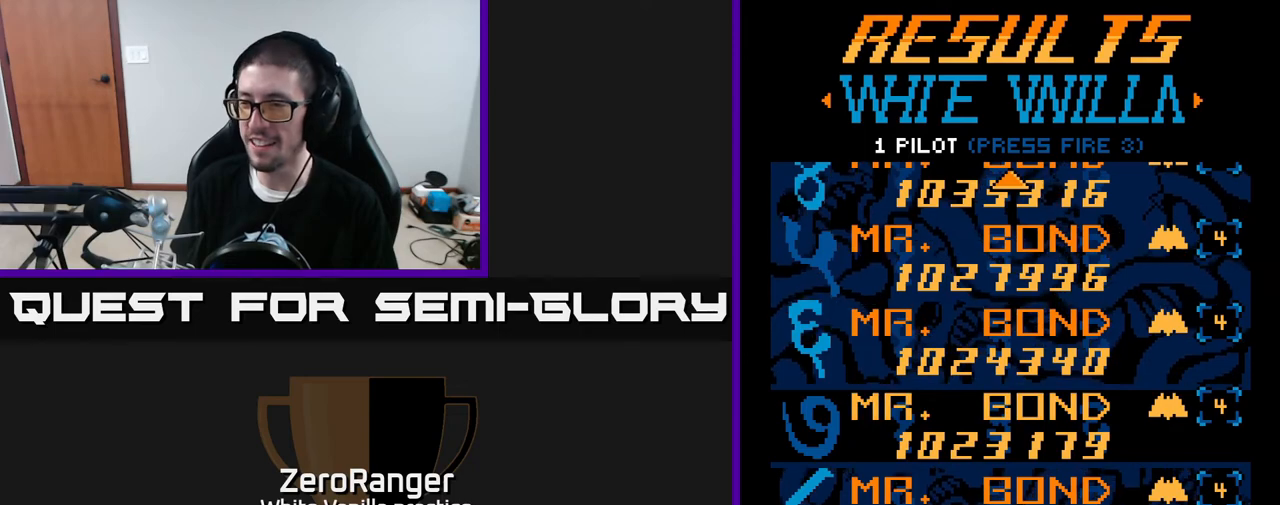
{"buttons": [], "right_stick": "center", "events": []}
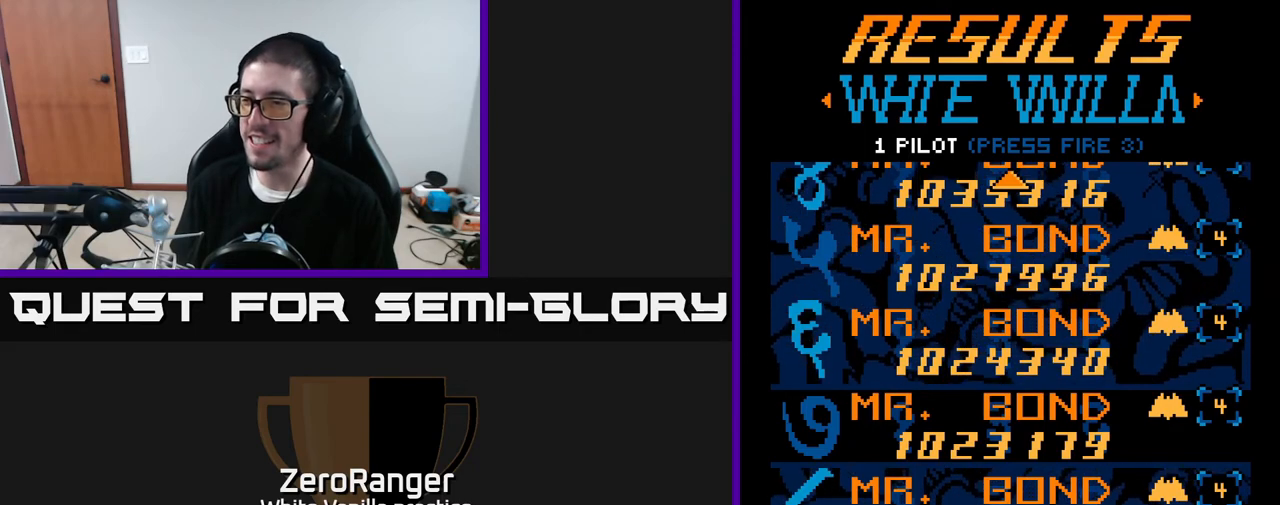
{"buttons": ["DPAD_UP"], "right_stick": "center", "events": [[283, "DPAD_UP", "down"]]}
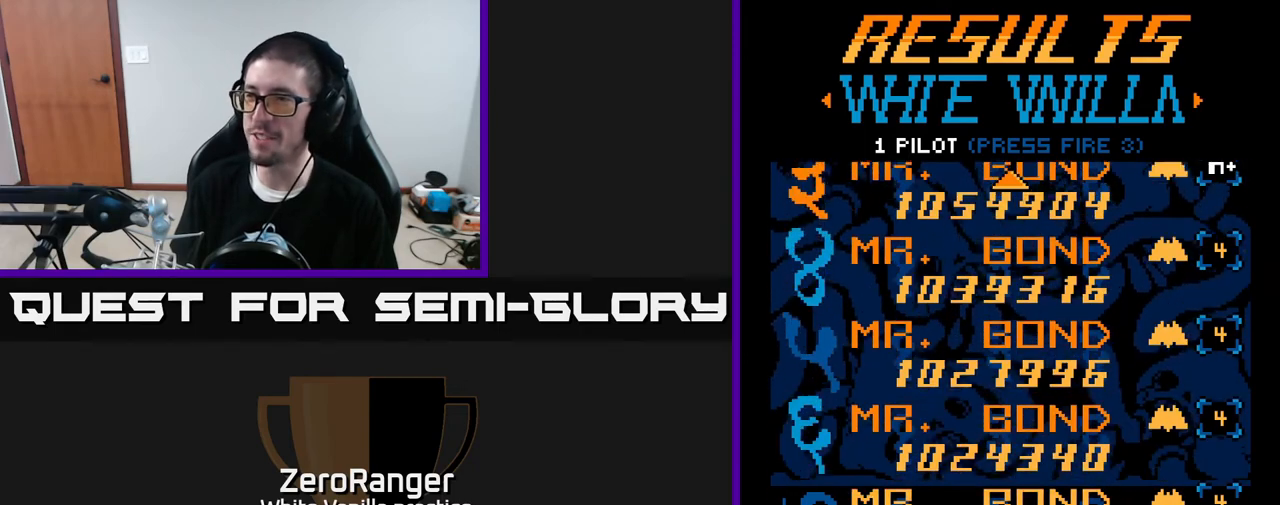
{"buttons": ["DPAD_UP"], "right_stick": "center", "events": []}
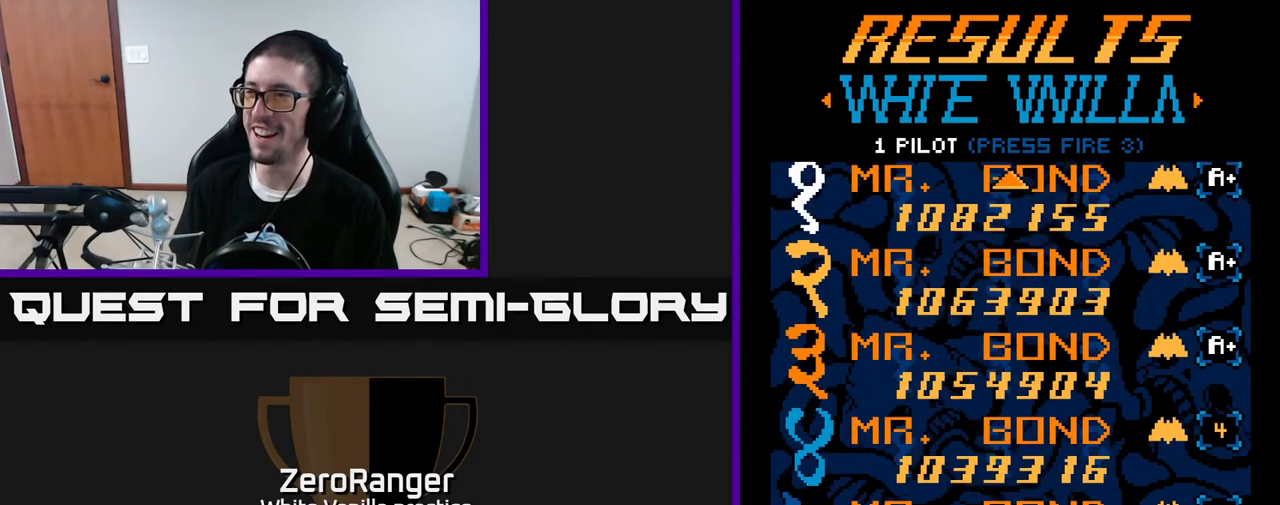
{"buttons": [], "right_stick": "center", "events": [[317, "DPAD_UP", "up"]]}
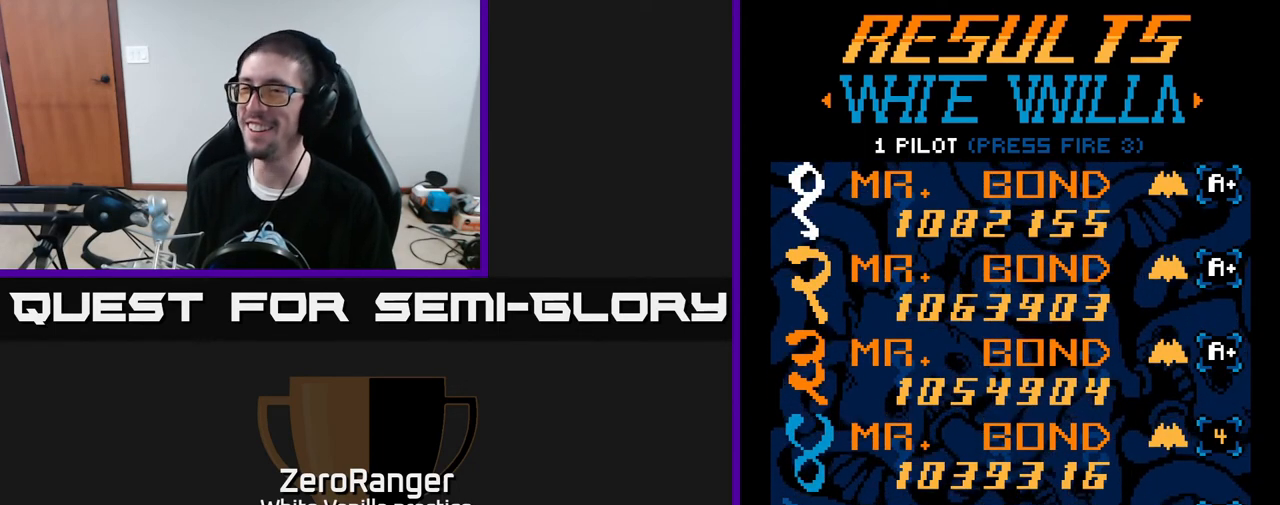
{"buttons": ["A"], "right_stick": "center", "events": [[217, "A", "down"]]}
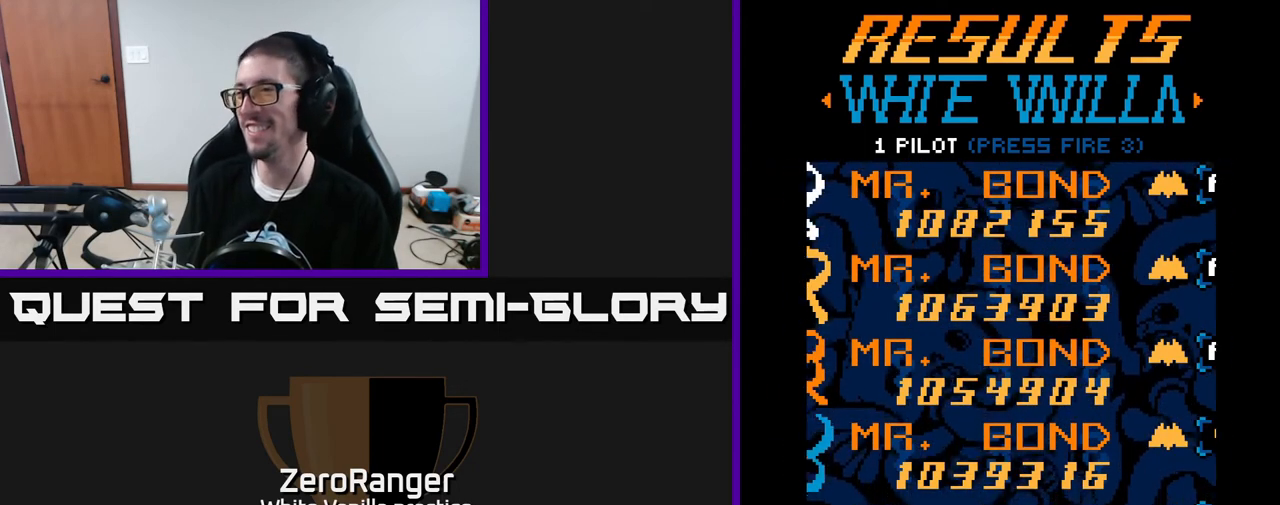
{"buttons": ["A"], "right_stick": "center", "events": []}
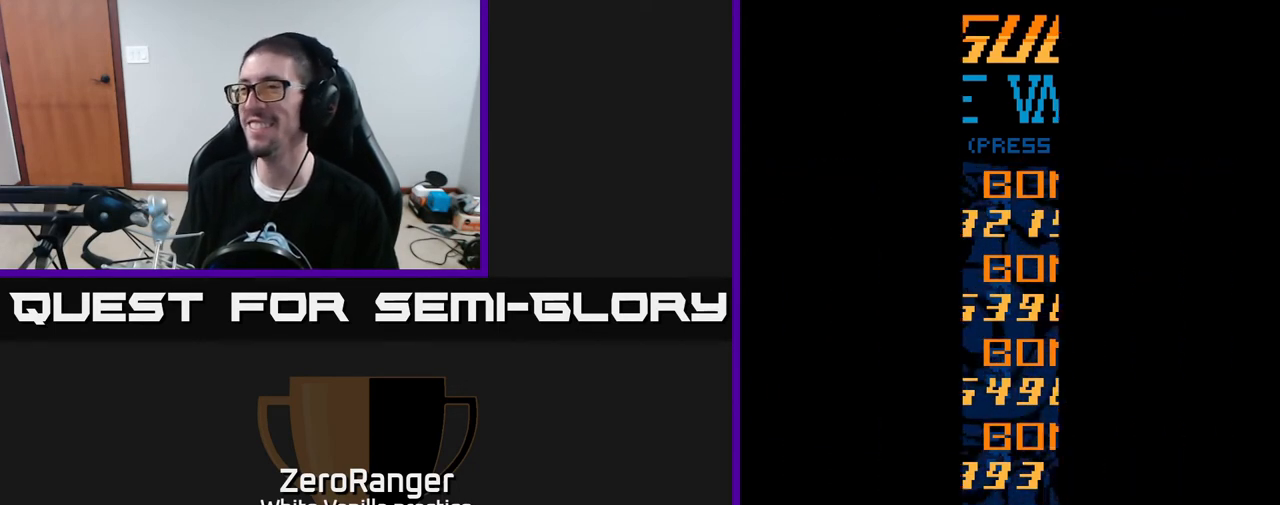
{"buttons": [], "right_stick": "center", "events": [[150, "A", "up"]]}